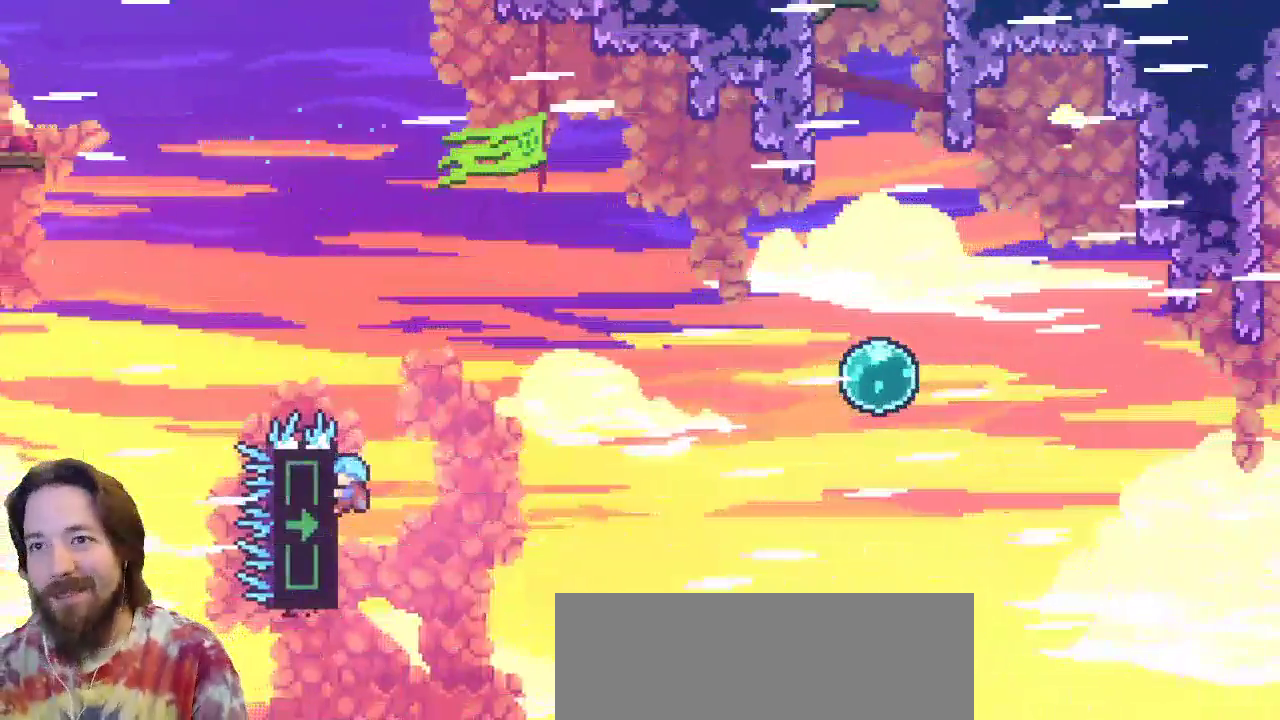
Gameplay with keyboard; each line is a JSON object with the keys held at the frame after it. "events" lists presses ("down") and releases ("up") of "a", "c", "d", "down", "left", "right", "s", "up", "x" and "z" between this image and that frame as [ms after this image, input, new state], when the widget could be followed in between. No other keys are recorded. Mouse input is not recorded.
{"keys": ["x"], "events": [[117, "left", "up"], [183, "up", "down"], [283, "up", "up"]]}
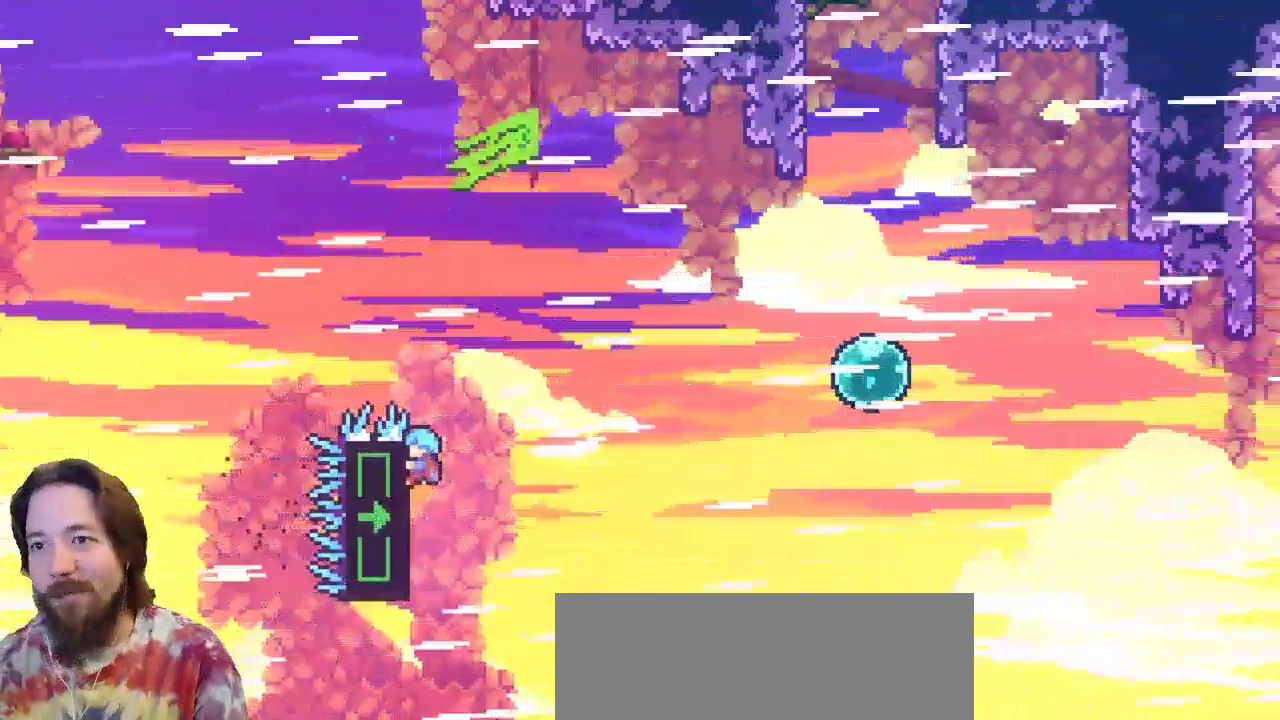
{"keys": ["x"], "events": [[17, "up", "down"], [117, "up", "up"]]}
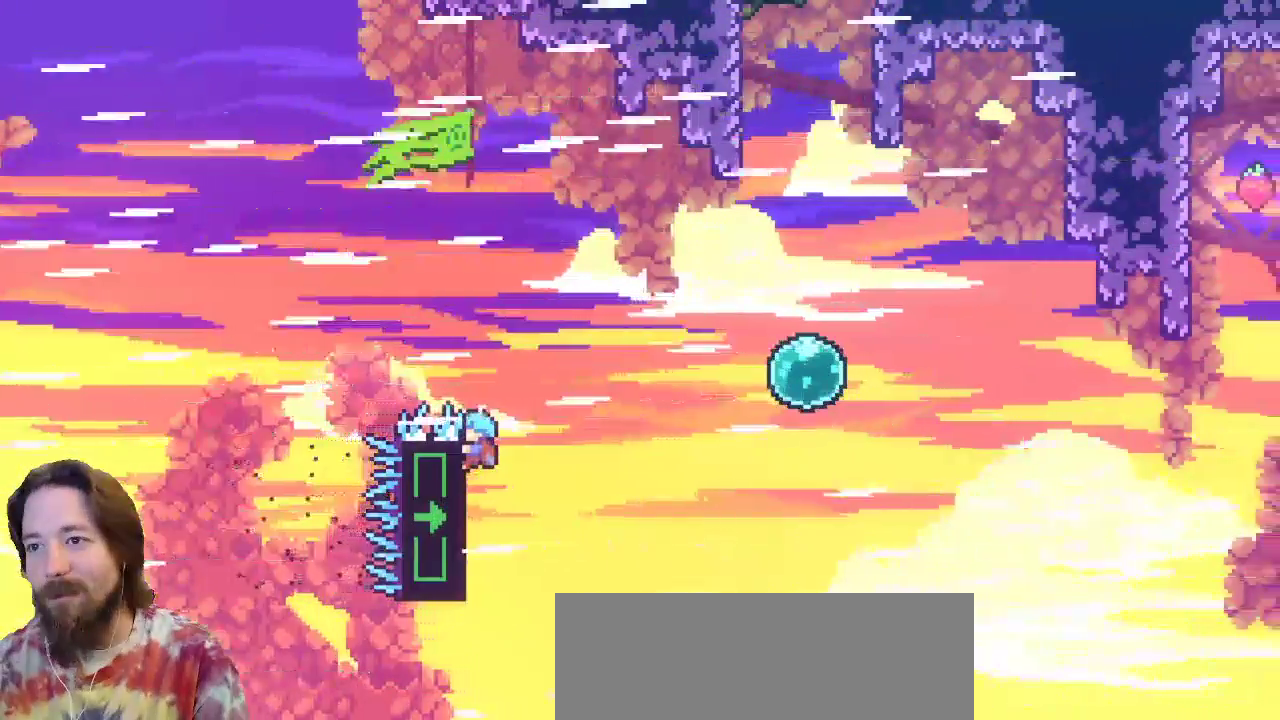
{"keys": ["x"], "events": []}
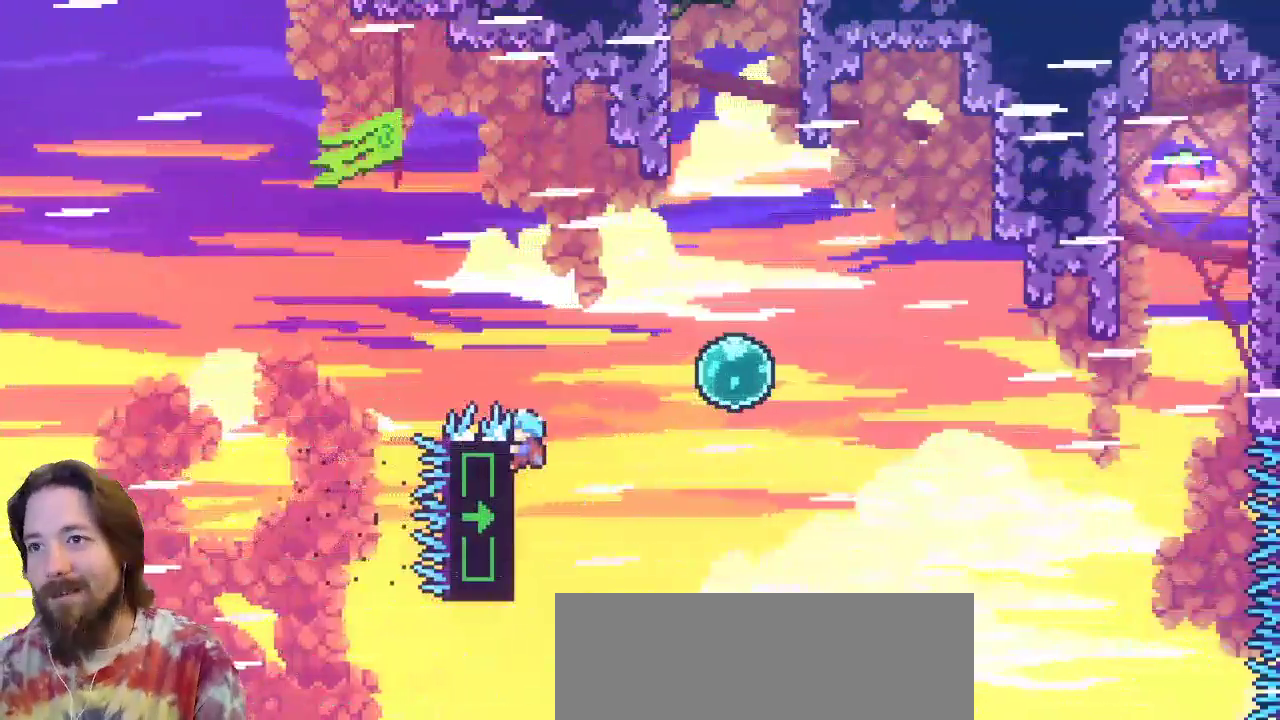
{"keys": ["right", "x", "z"], "events": [[283, "right", "down"], [333, "z", "down"]]}
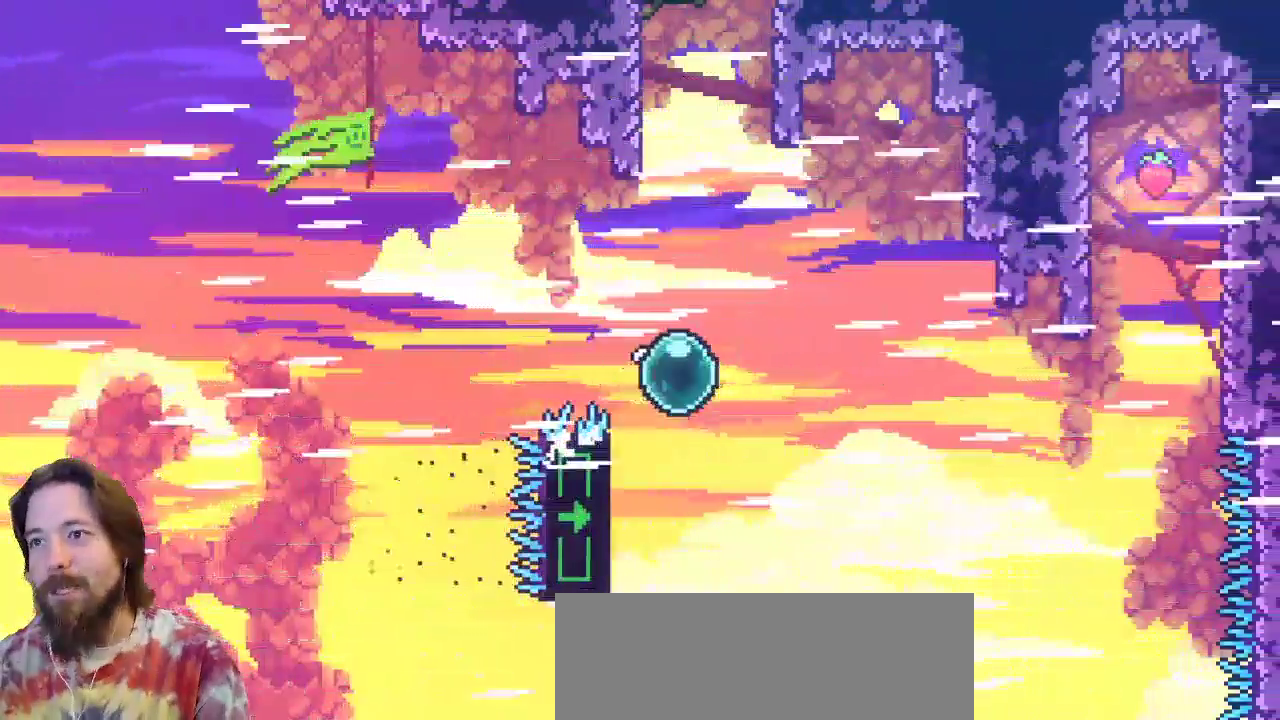
{"keys": ["right", "up"], "events": [[67, "up", "down"], [150, "c", "down"], [200, "x", "up"], [250, "z", "up"], [483, "c", "up"]]}
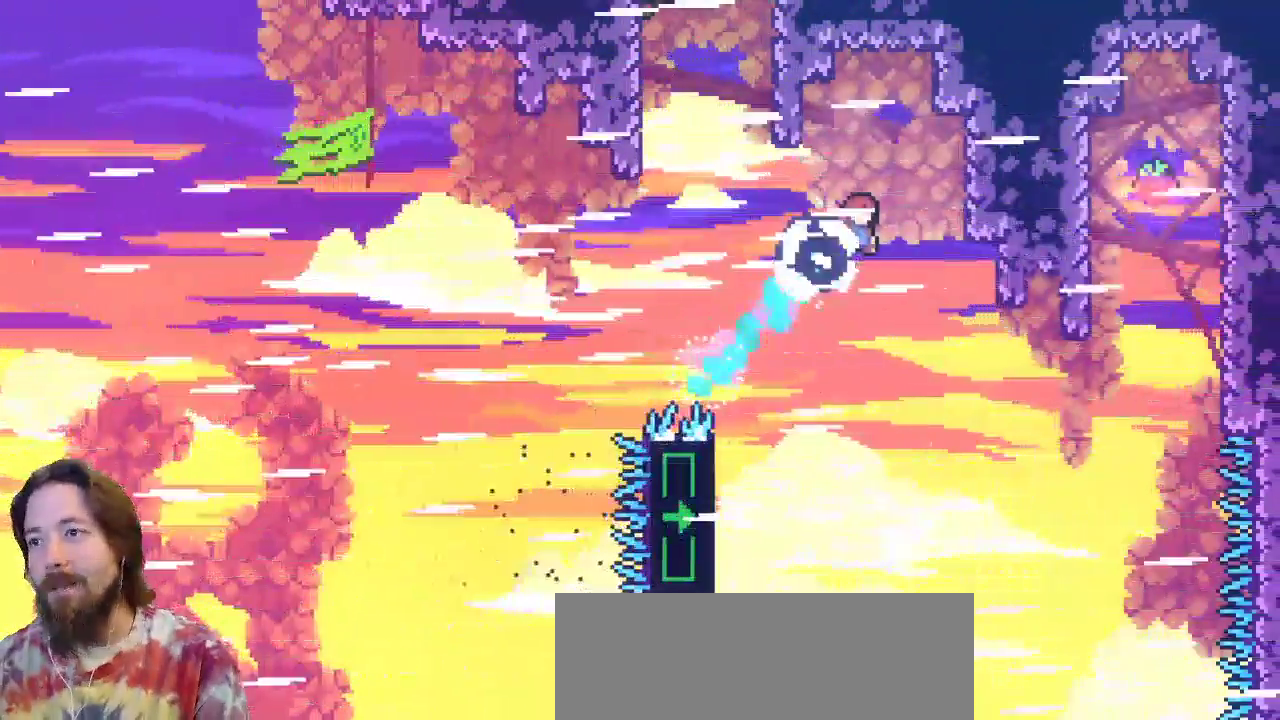
{"keys": [], "events": [[83, "up", "up"], [133, "right", "up"]]}
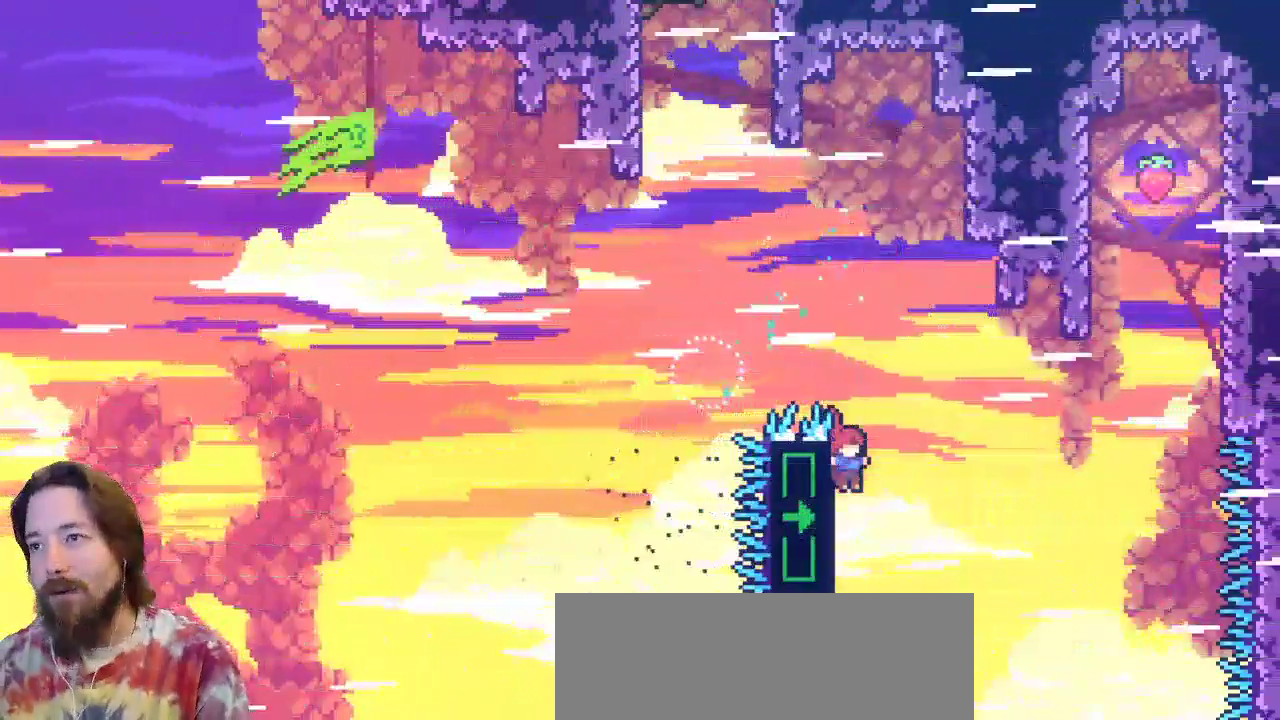
{"keys": ["up", "x"], "events": [[50, "x", "down"], [283, "up", "down"]]}
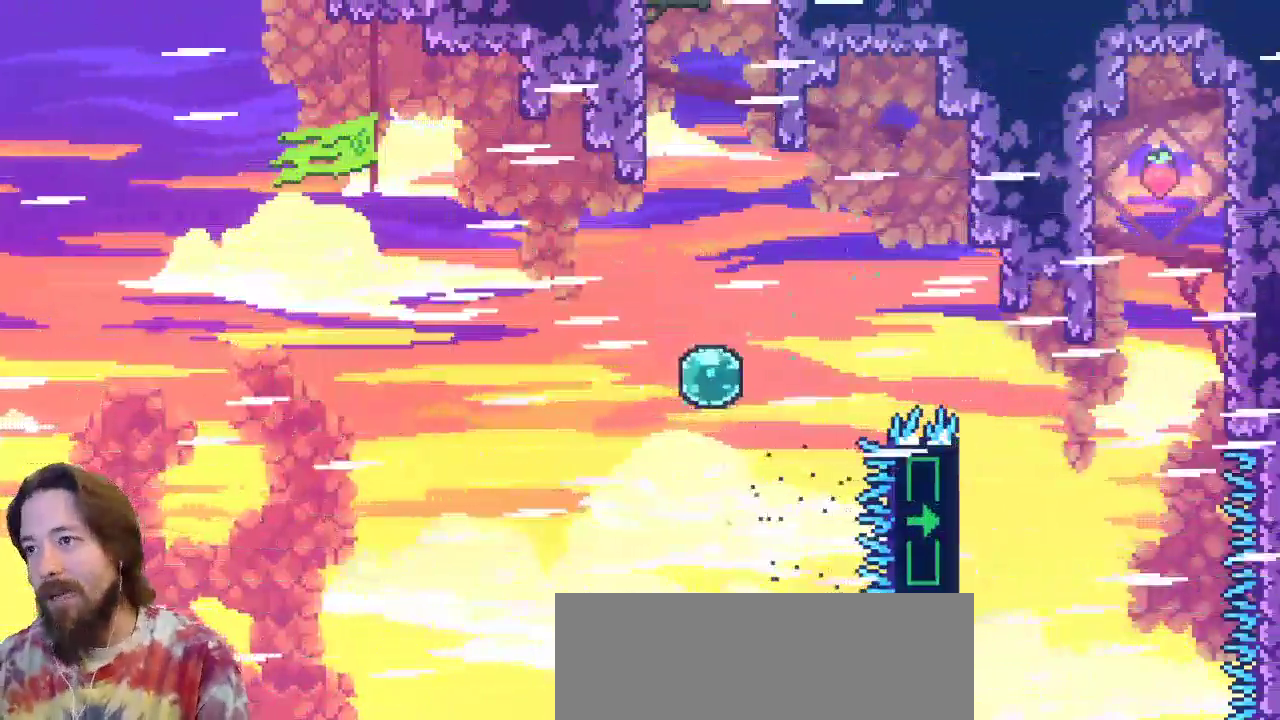
{"keys": ["up"], "events": [[400, "x", "up"]]}
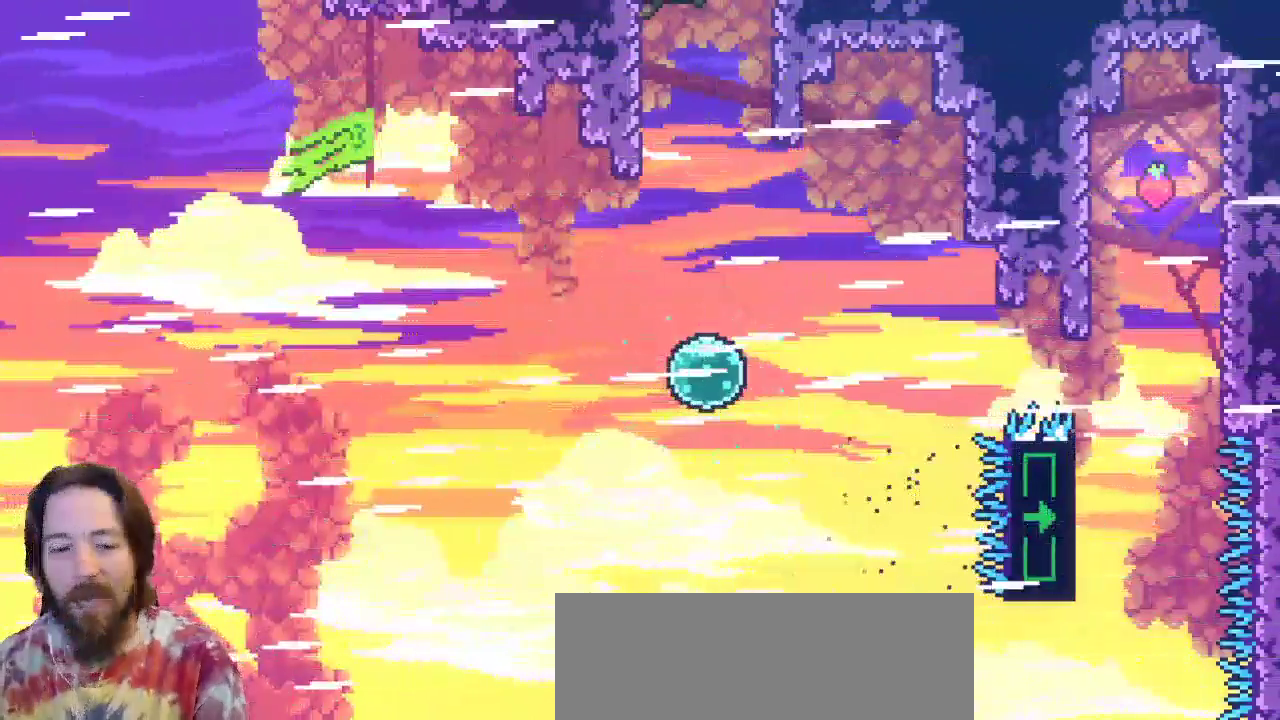
{"keys": ["up"], "events": [[83, "x", "down"], [500, "x", "up"]]}
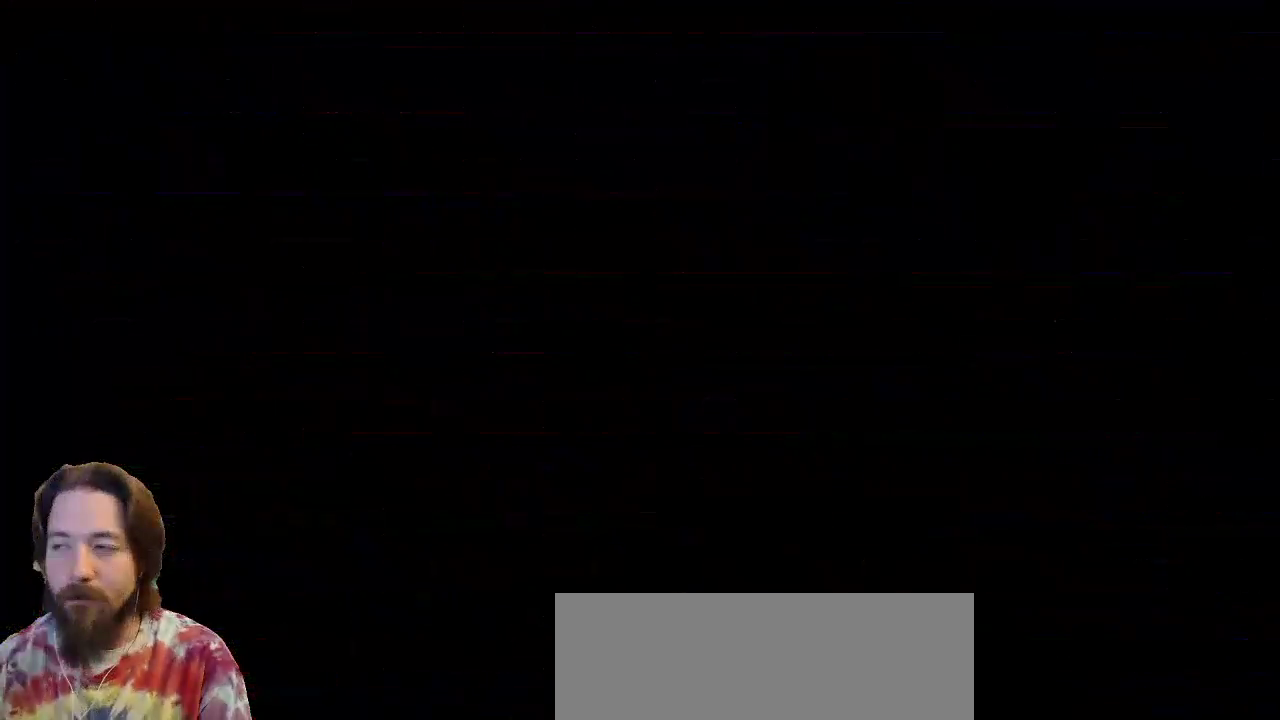
{"keys": [], "events": [[50, "up", "up"]]}
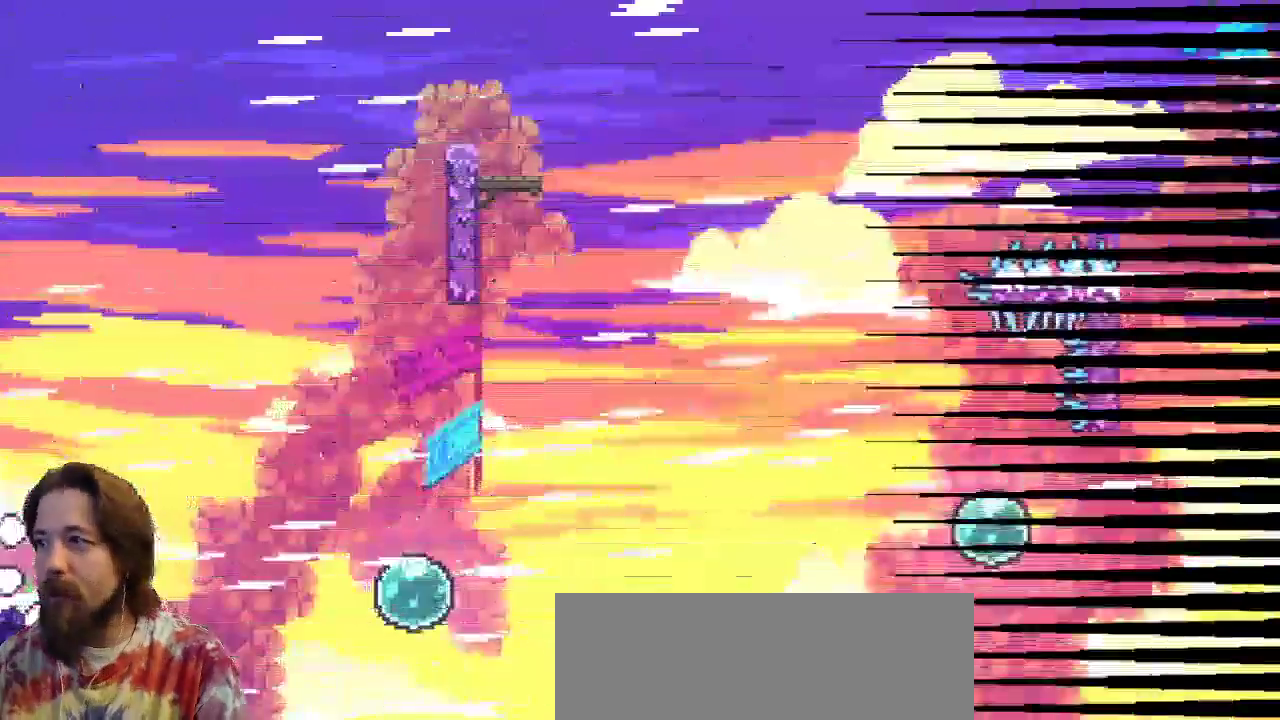
{"keys": ["right"], "events": [[383, "right", "down"]]}
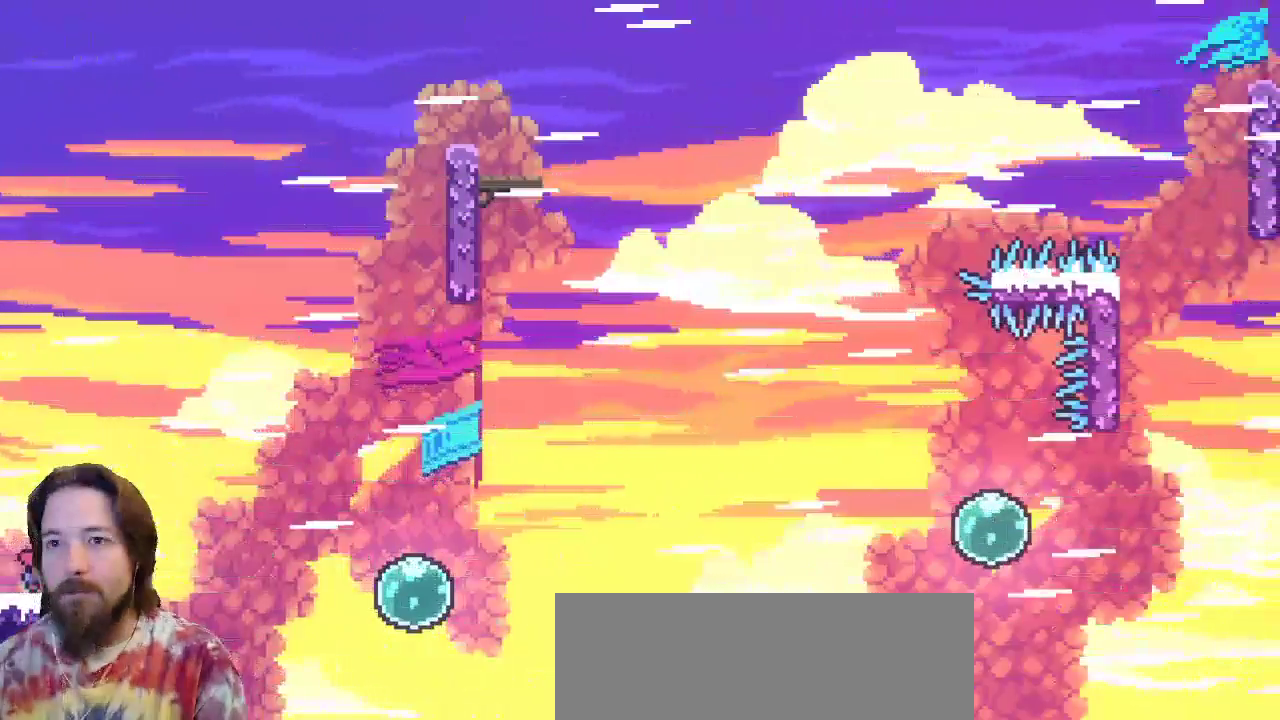
{"keys": ["c", "right", "z"], "events": [[317, "z", "down"], [450, "c", "down"]]}
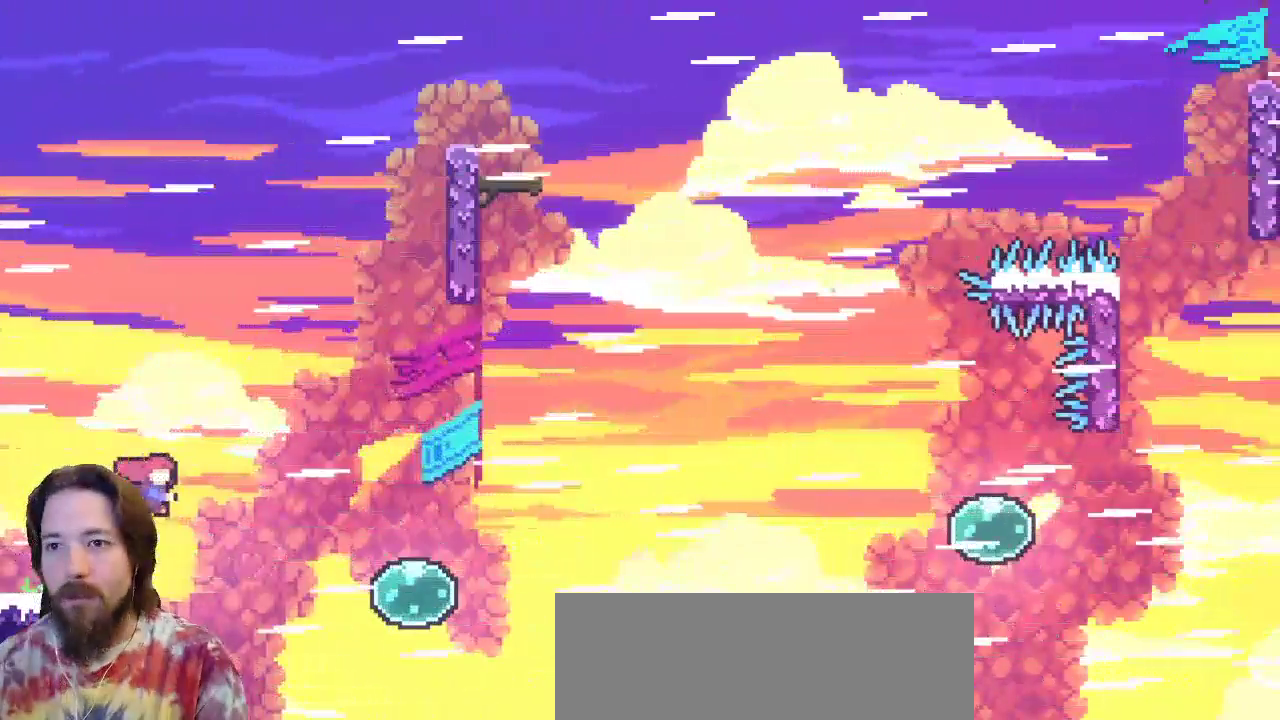
{"keys": ["right"], "events": [[50, "z", "up"], [133, "c", "up"]]}
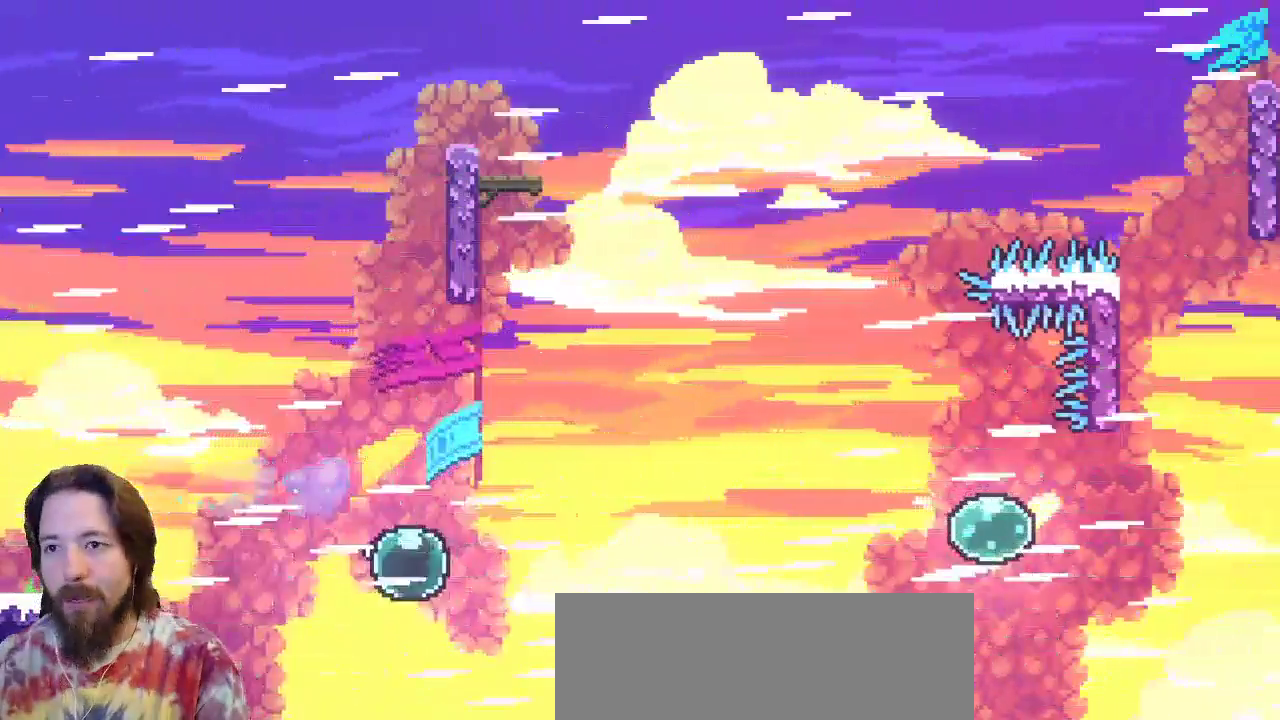
{"keys": ["right", "up"], "events": [[67, "up", "down"]]}
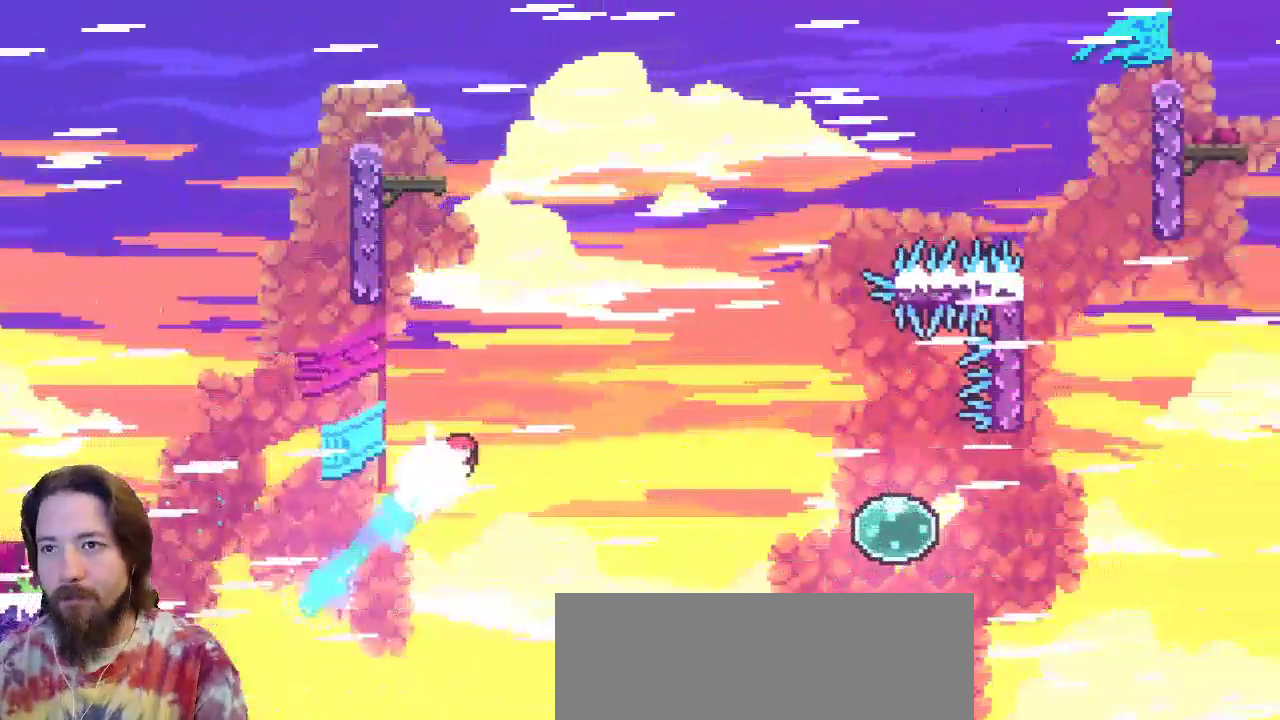
{"keys": ["c", "left", "up"], "events": [[33, "right", "up"], [167, "x", "down"], [417, "left", "down"], [450, "c", "down"], [500, "x", "up"]]}
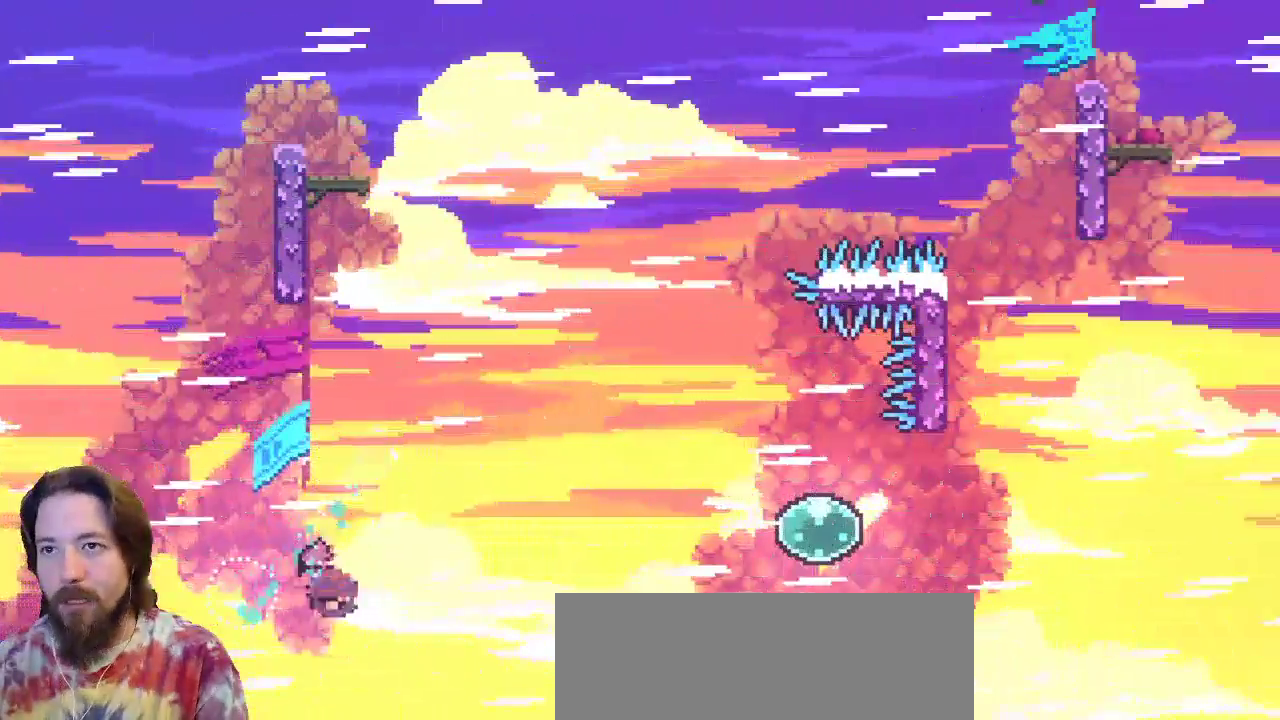
{"keys": ["right", "up"], "events": [[383, "c", "up"], [383, "left", "up"], [417, "right", "down"]]}
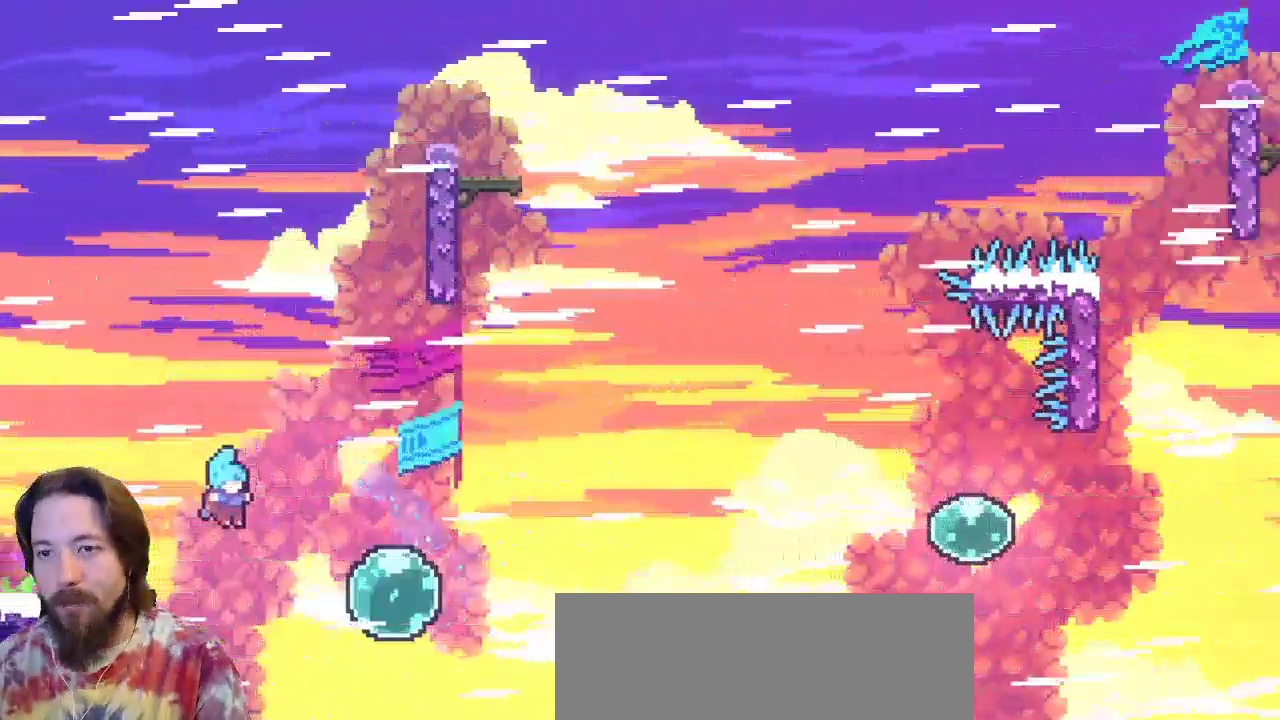
{"keys": ["up"], "events": [[350, "right", "up"]]}
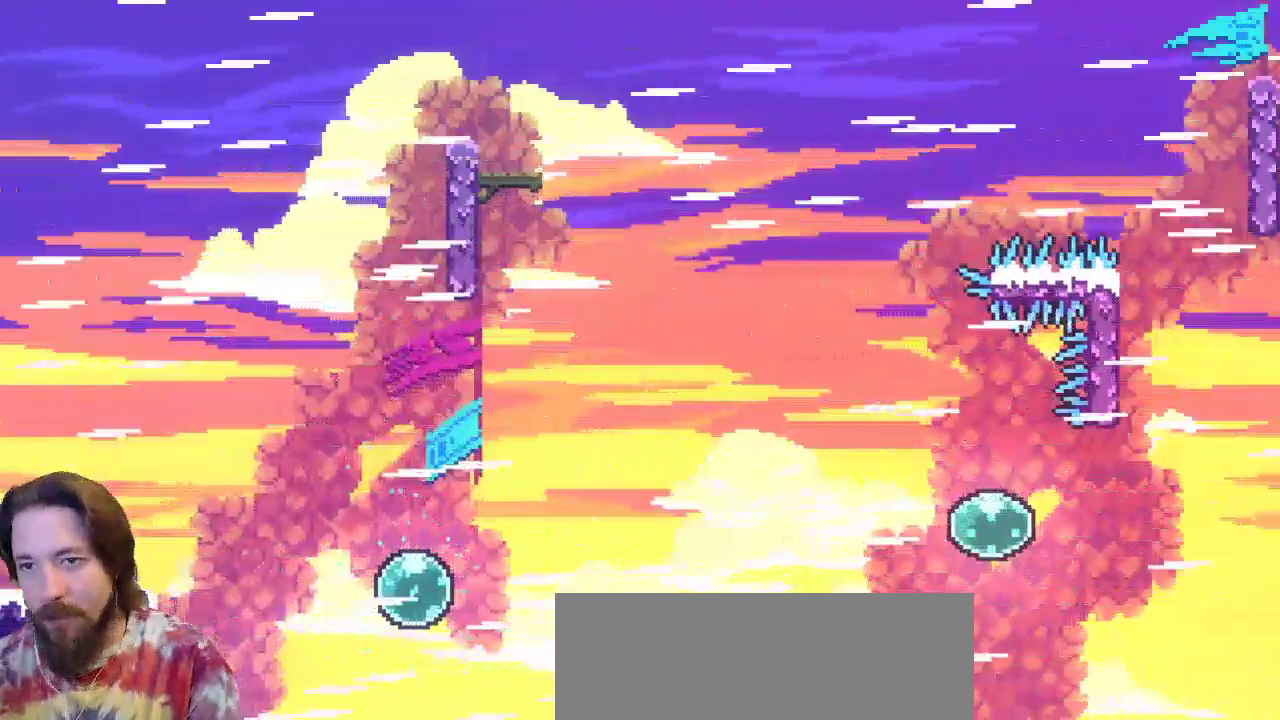
{"keys": [], "events": [[267, "up", "up"]]}
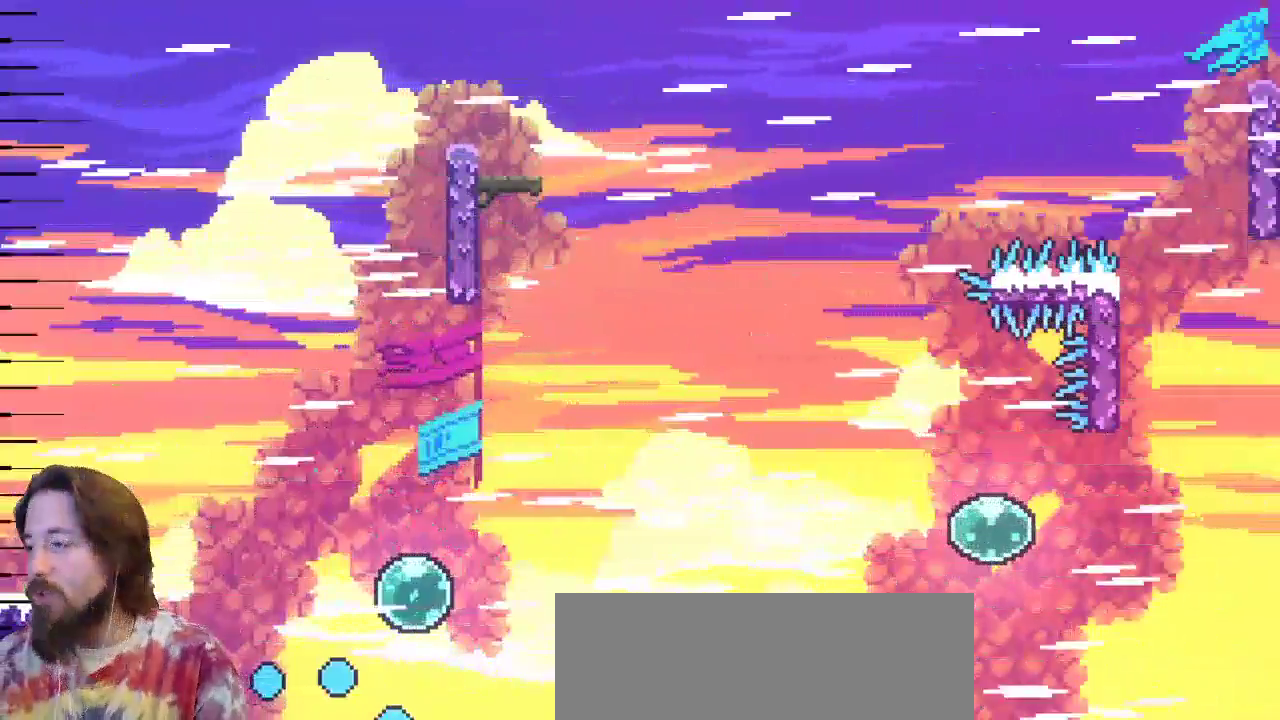
{"keys": ["right"], "events": [[233, "right", "down"]]}
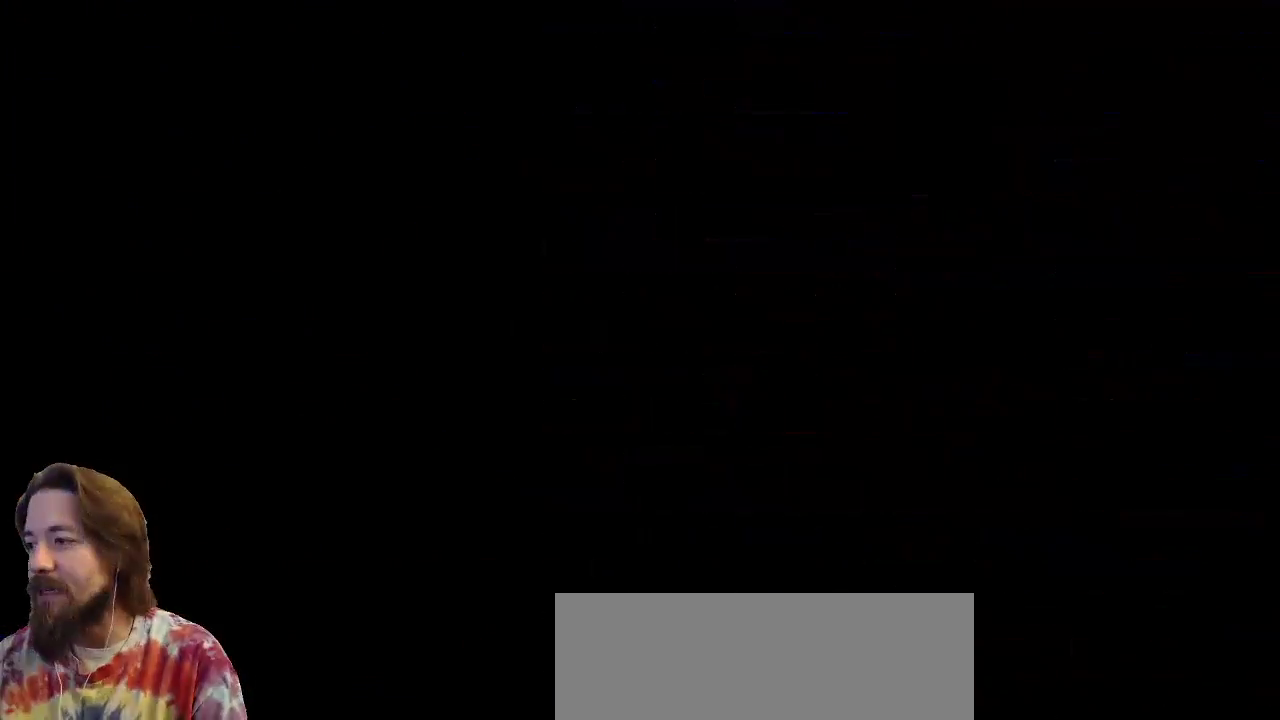
{"keys": ["right"], "events": []}
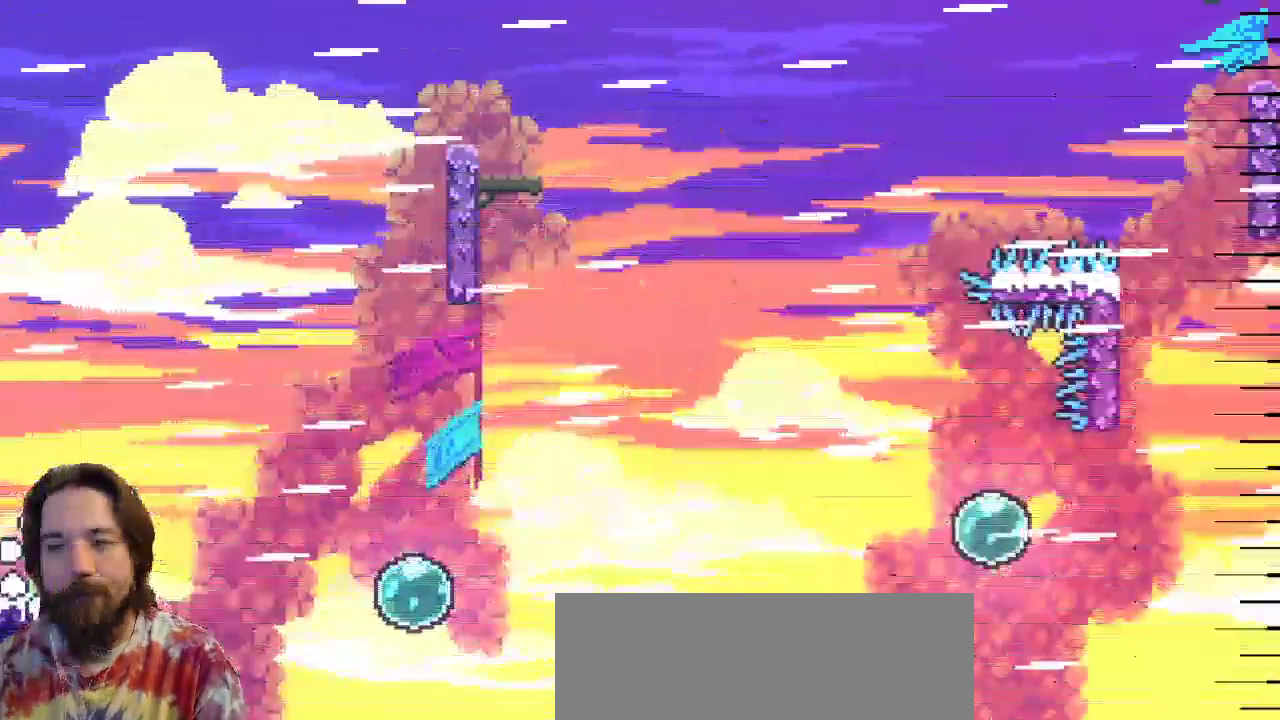
{"keys": ["right", "z"], "events": [[450, "z", "down"]]}
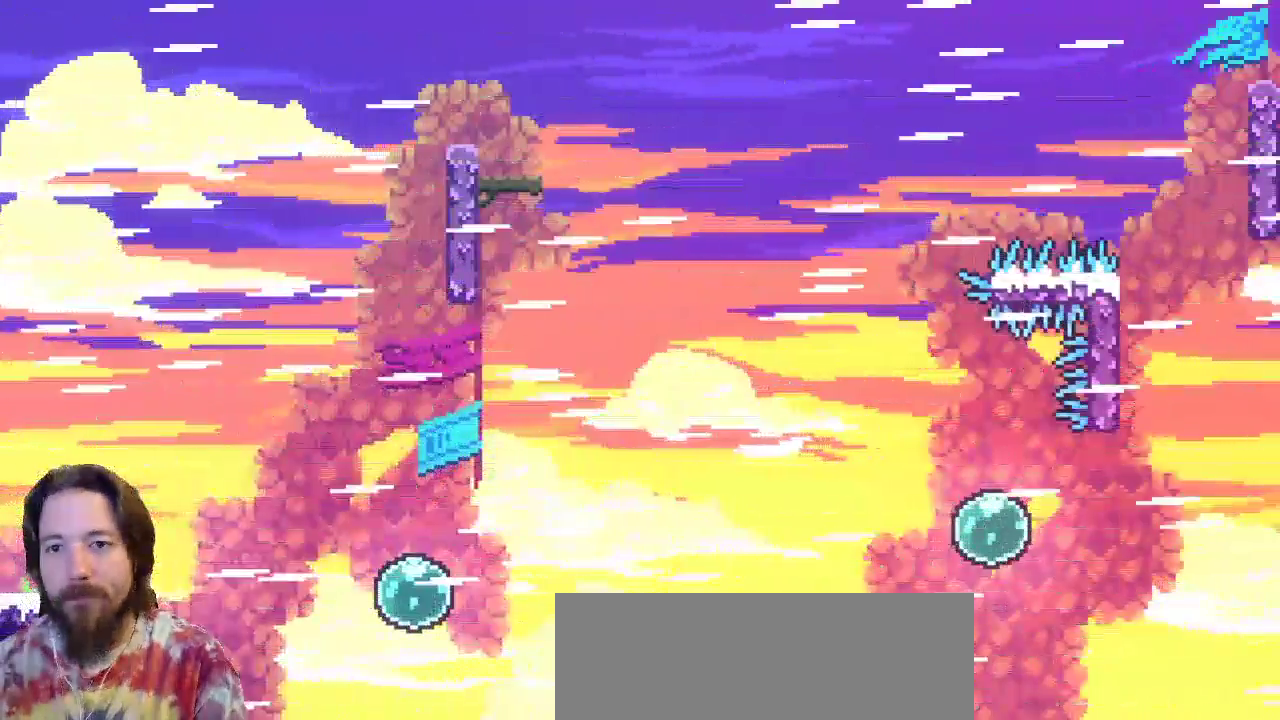
{"keys": ["right"], "events": [[183, "z", "up"]]}
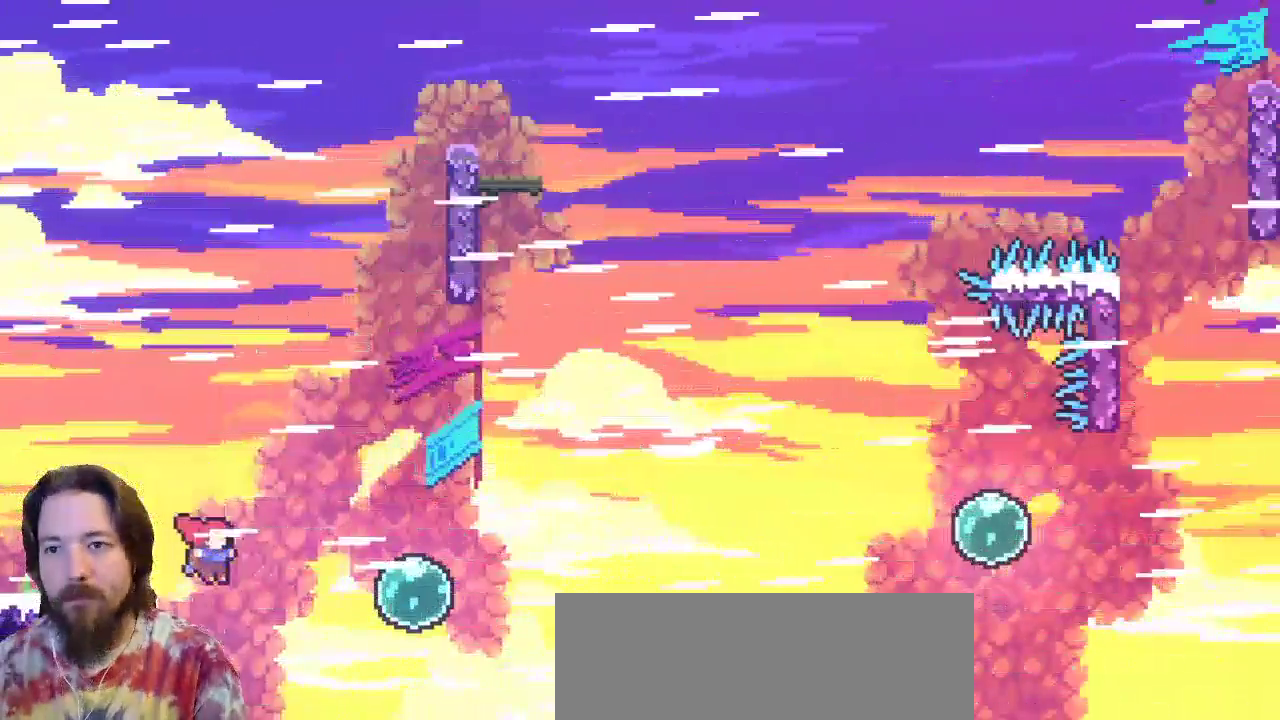
{"keys": ["right", "up"], "events": [[17, "c", "down"], [200, "c", "up"], [350, "up", "down"]]}
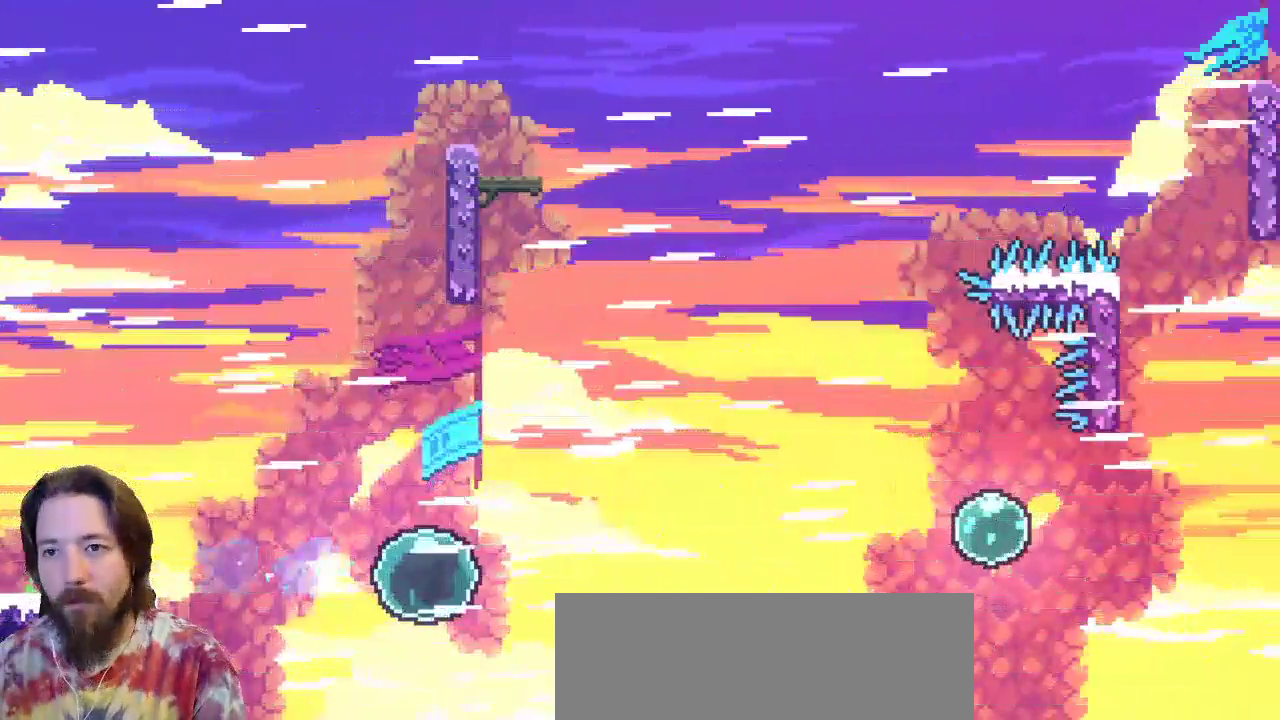
{"keys": ["c", "up"], "events": [[367, "right", "up"], [500, "c", "down"]]}
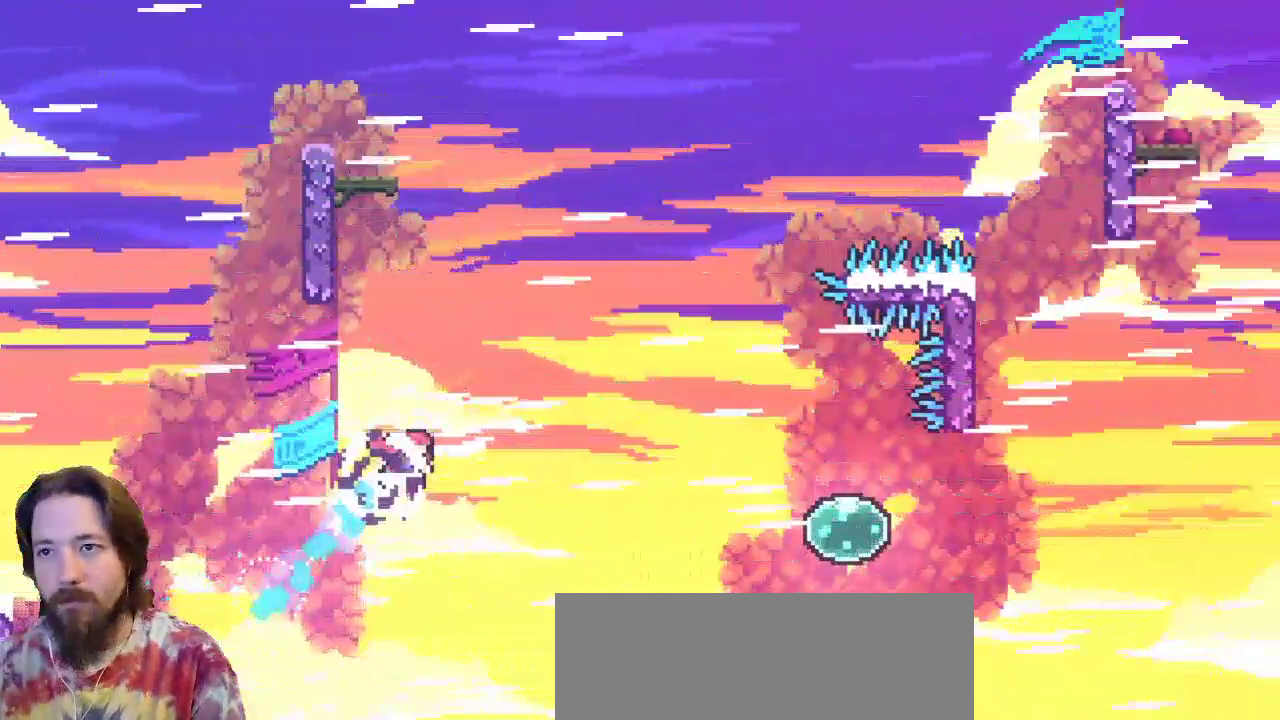
{"keys": ["left", "up", "x"], "events": [[183, "c", "up"], [233, "left", "down"], [367, "x", "down"]]}
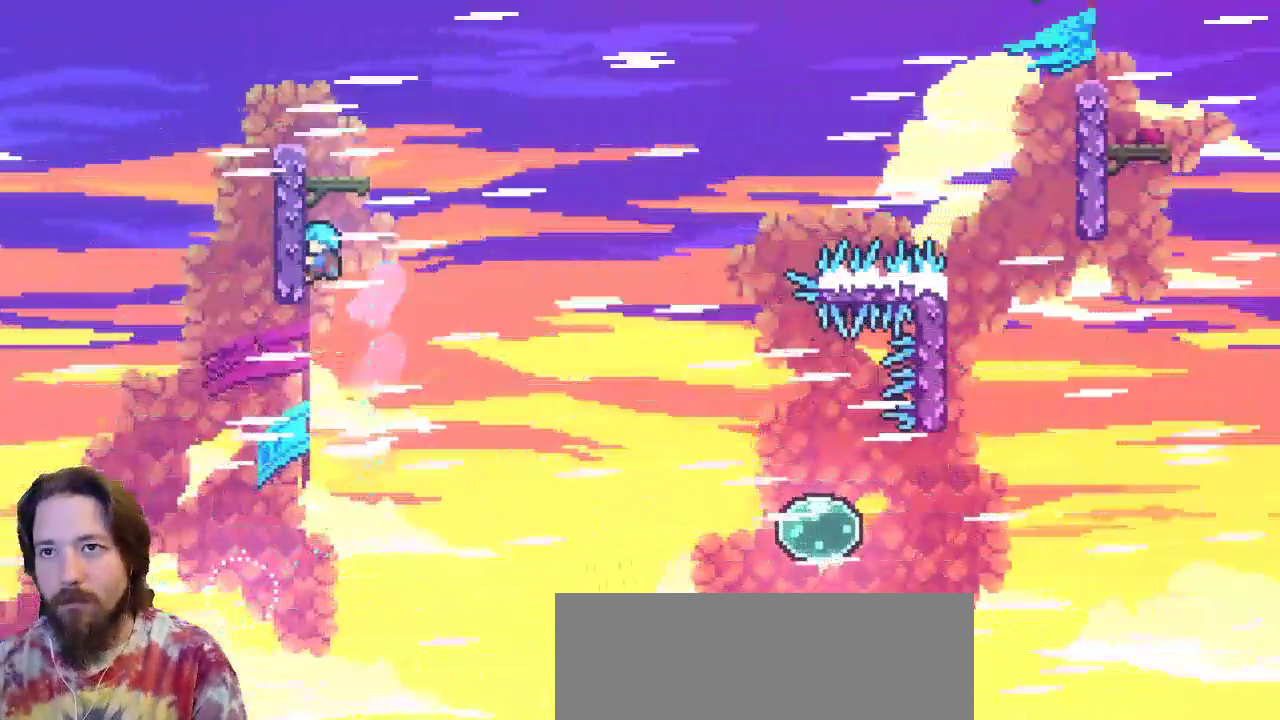
{"keys": ["up", "x"], "events": [[150, "left", "up"]]}
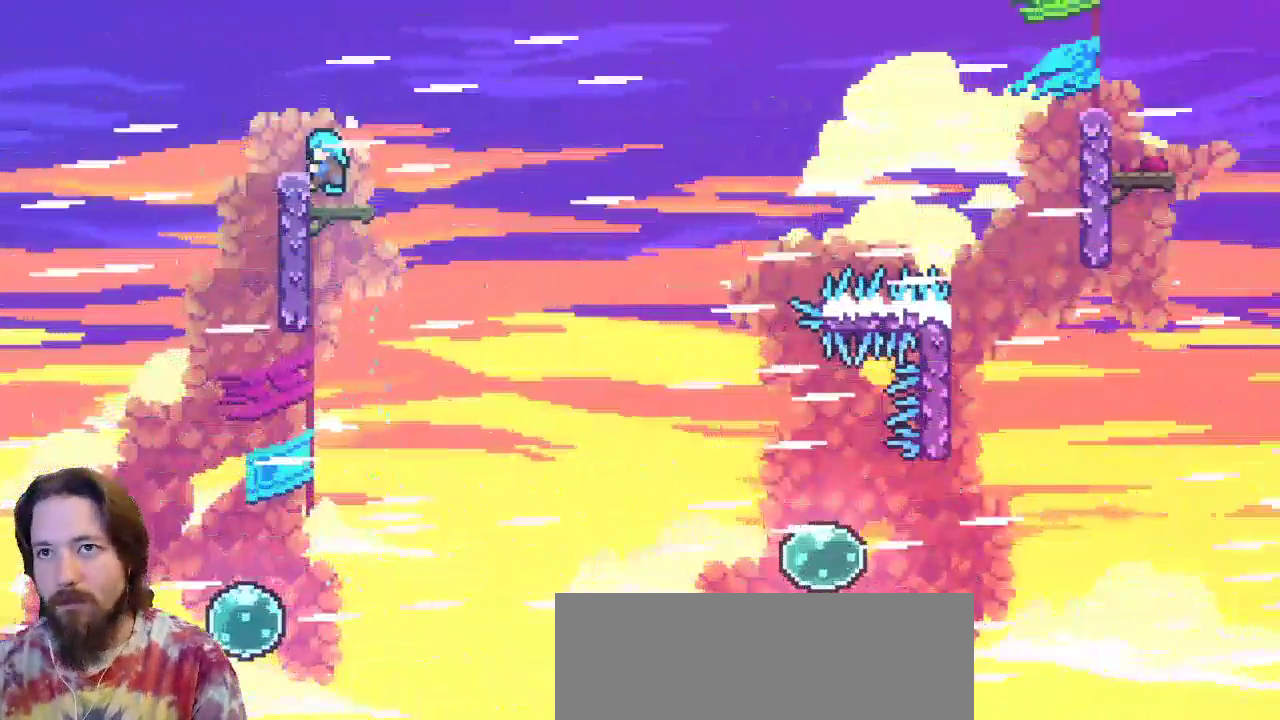
{"keys": ["right"], "events": [[83, "right", "down"], [167, "up", "up"], [267, "right", "up"], [267, "x", "up"], [417, "right", "down"]]}
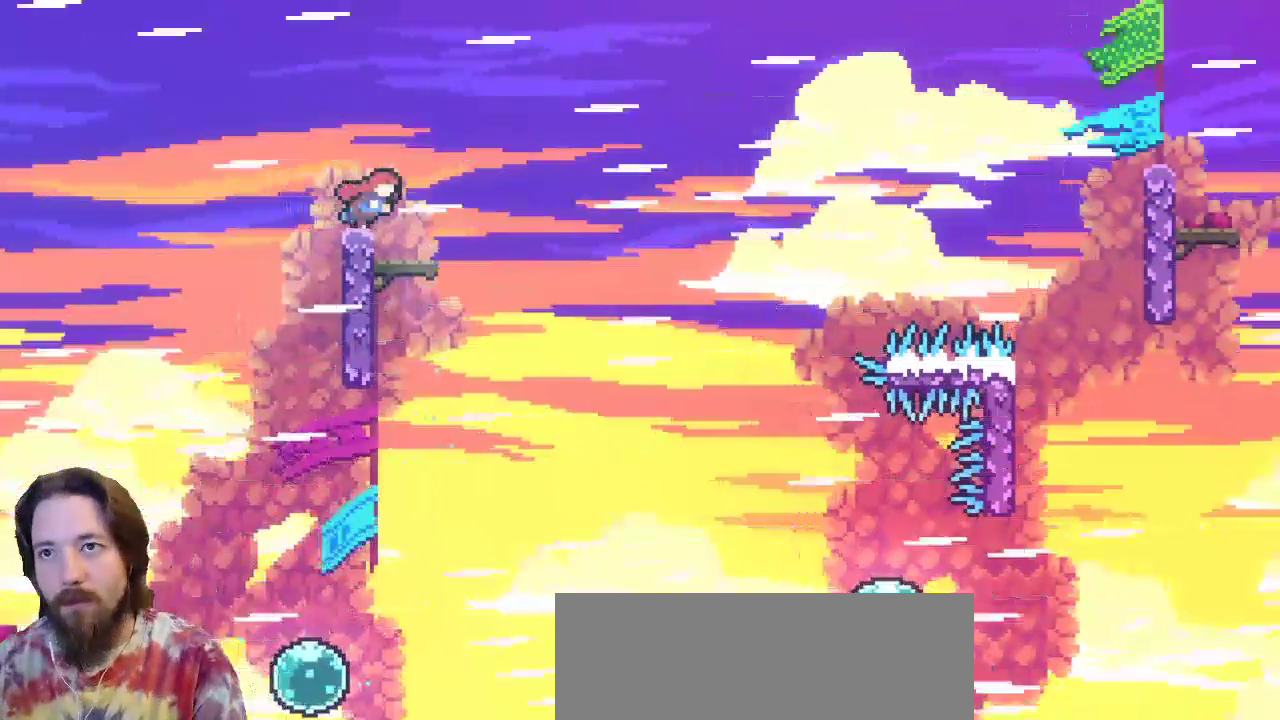
{"keys": ["right", "z"], "events": [[383, "z", "down"]]}